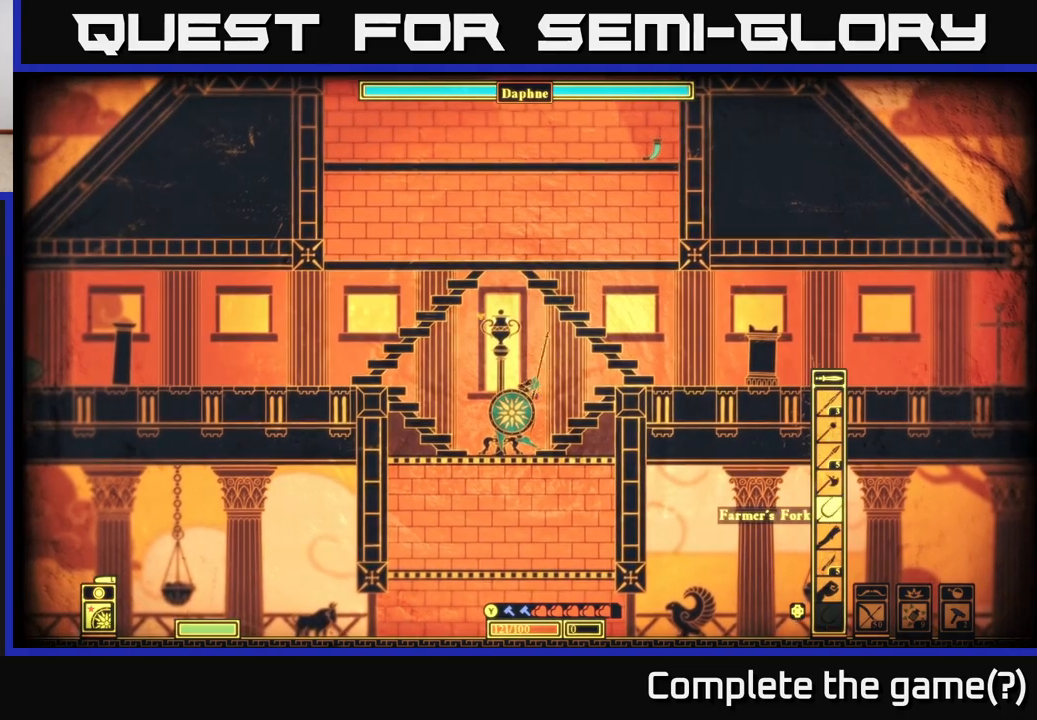
Gameplay with a controller (Xbox layout); each line is a JSON object with the inputs held at the frame after it. "events" lists button and stick changes between this image and that frame as [ms after this image, input, new state], when the widget could be followed in between.
{"buttons": [], "left_stick": "center", "right_stick": "center", "events": [[233, "DPAD_DOWN", "down"], [350, "DPAD_DOWN", "up"]]}
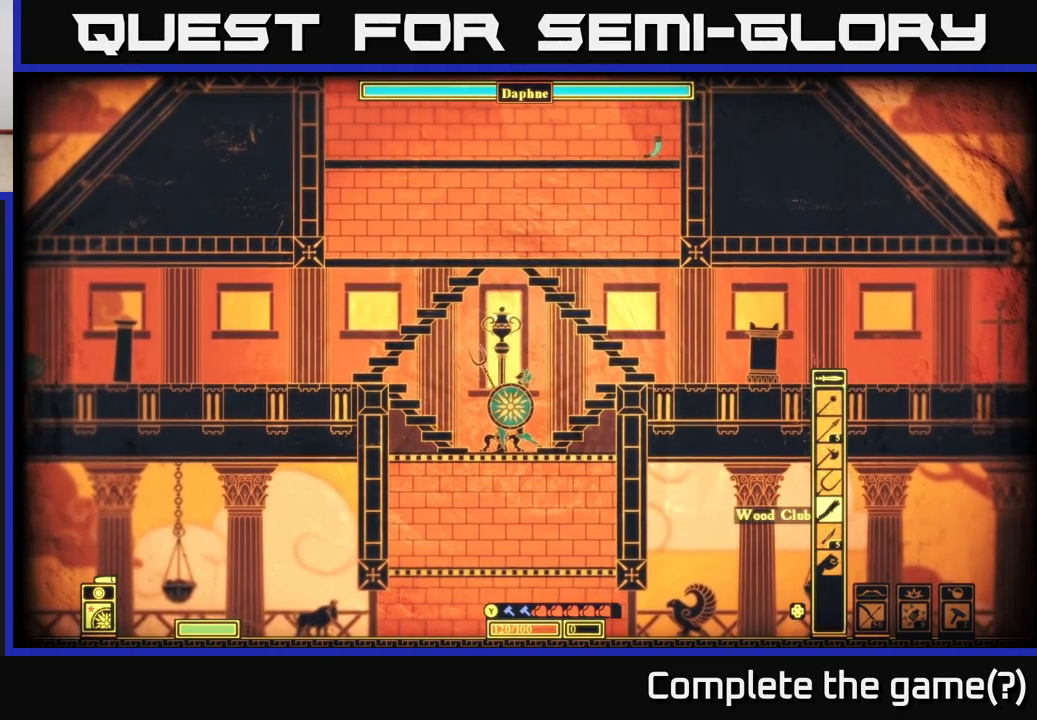
{"buttons": [], "left_stick": "left", "right_stick": "center", "events": [[50, "DPAD_DOWN", "down"], [150, "DPAD_DOWN", "up"], [450, "left_stick", "left"]]}
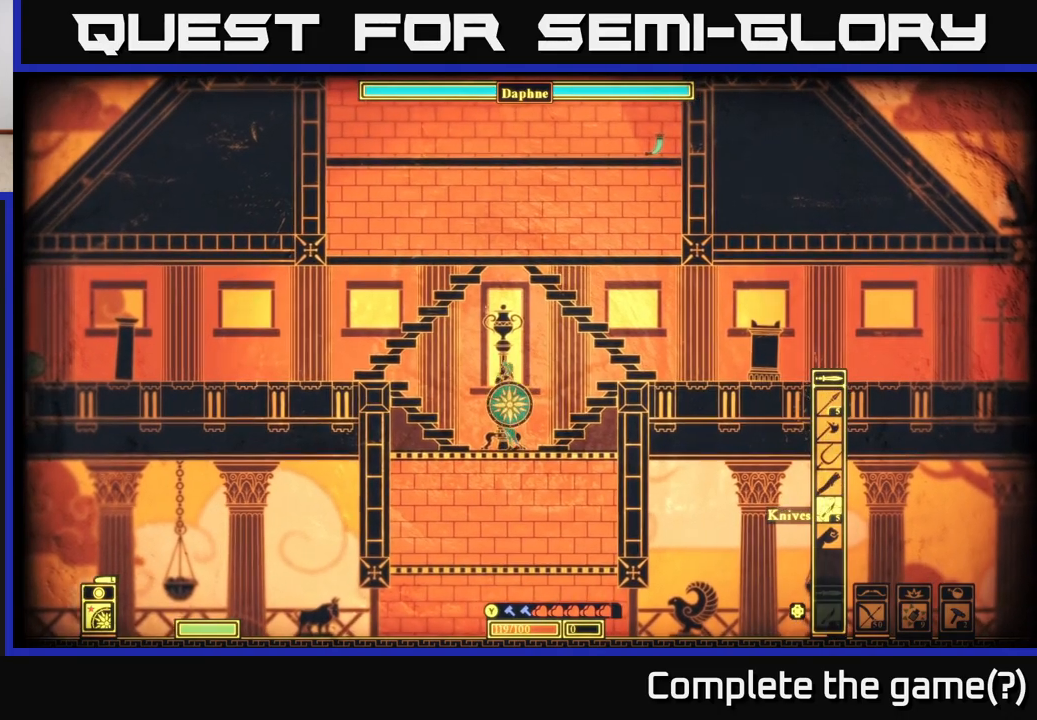
{"buttons": [], "left_stick": "center", "right_stick": "center", "events": [[183, "left_stick", "center"], [233, "left_stick", "right"], [333, "left_stick", "center"]]}
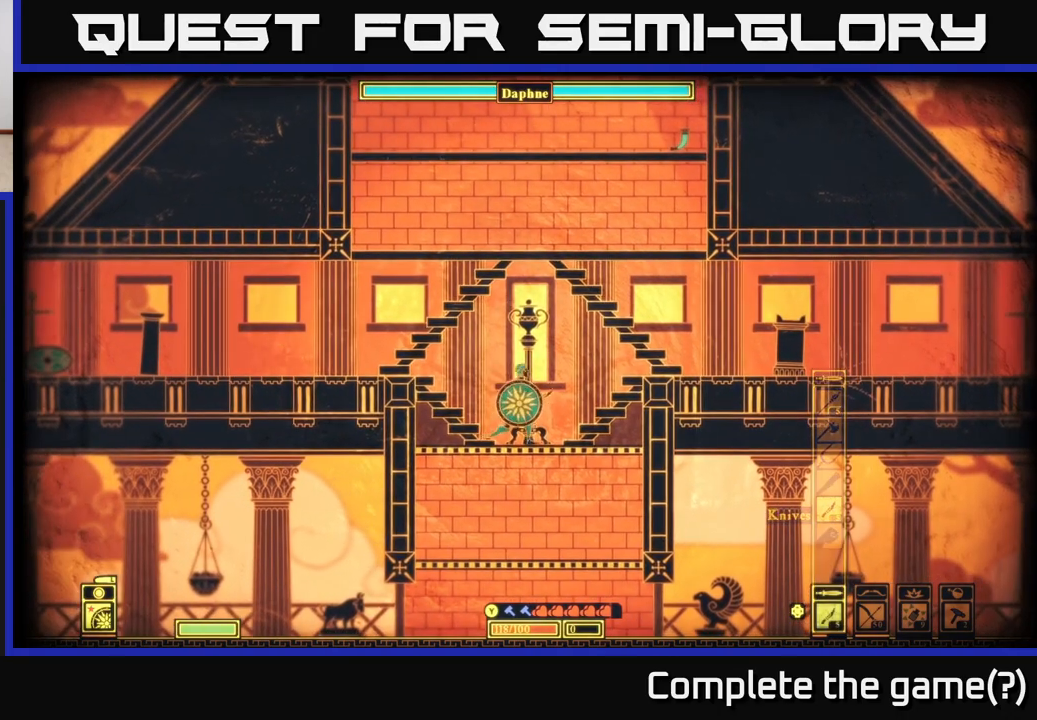
{"buttons": [], "left_stick": "center", "right_stick": "center", "events": [[167, "R2", "down"], [267, "R2", "up"]]}
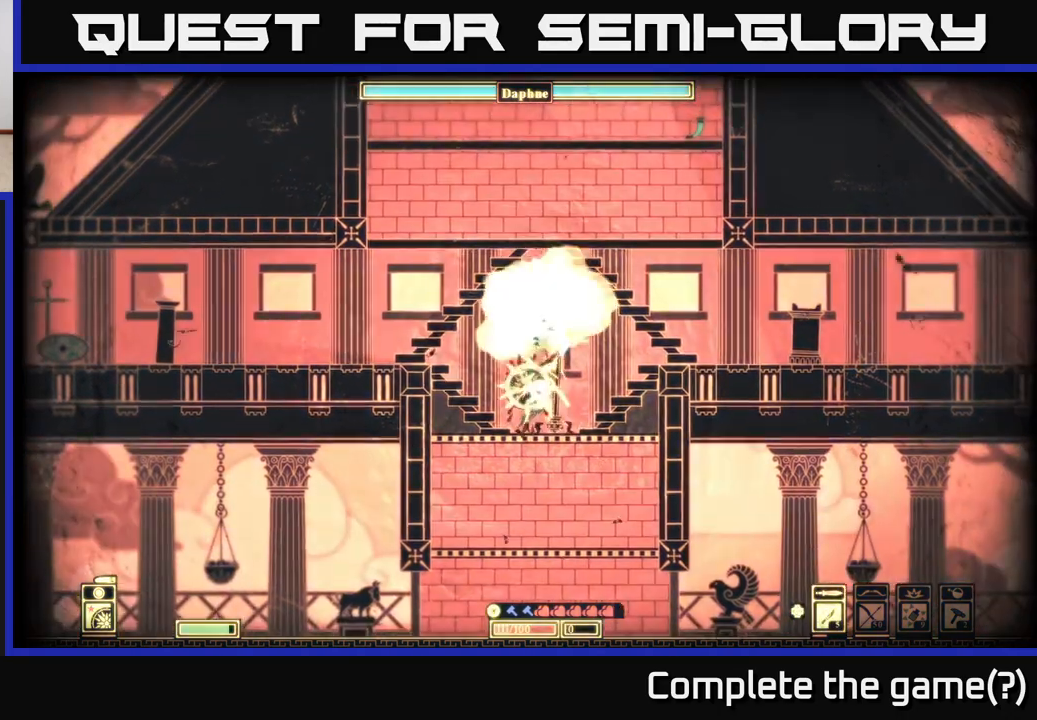
{"buttons": [], "left_stick": "center", "right_stick": "center", "events": []}
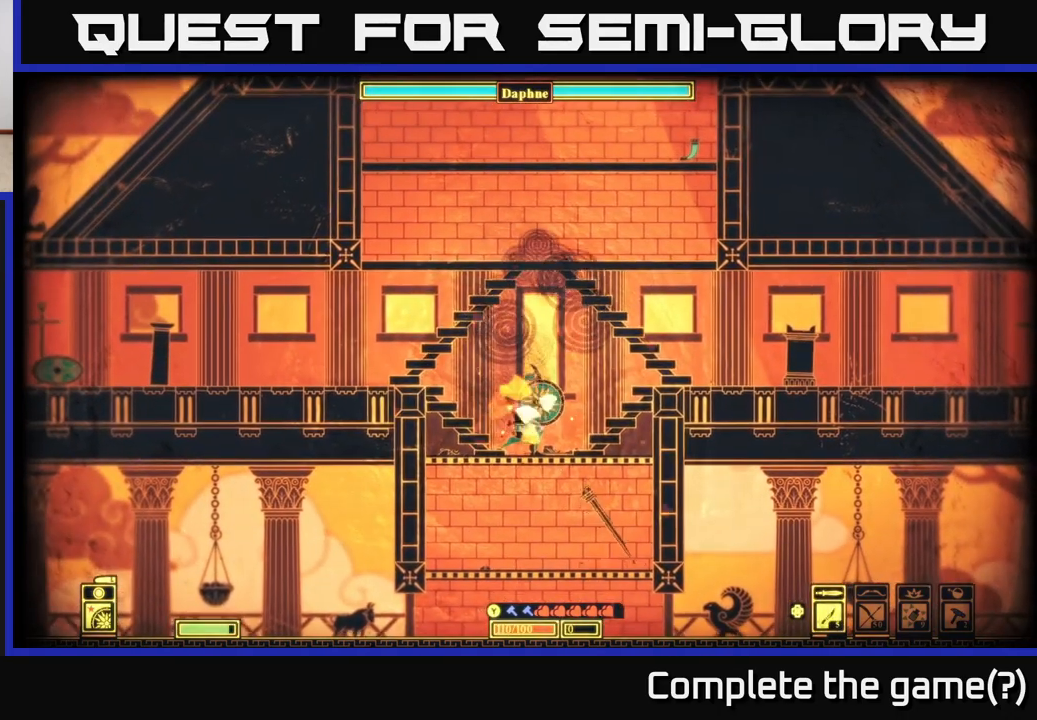
{"buttons": [], "left_stick": "right", "right_stick": "center", "events": [[217, "left_stick", "right"], [333, "B", "down"], [467, "B", "up"]]}
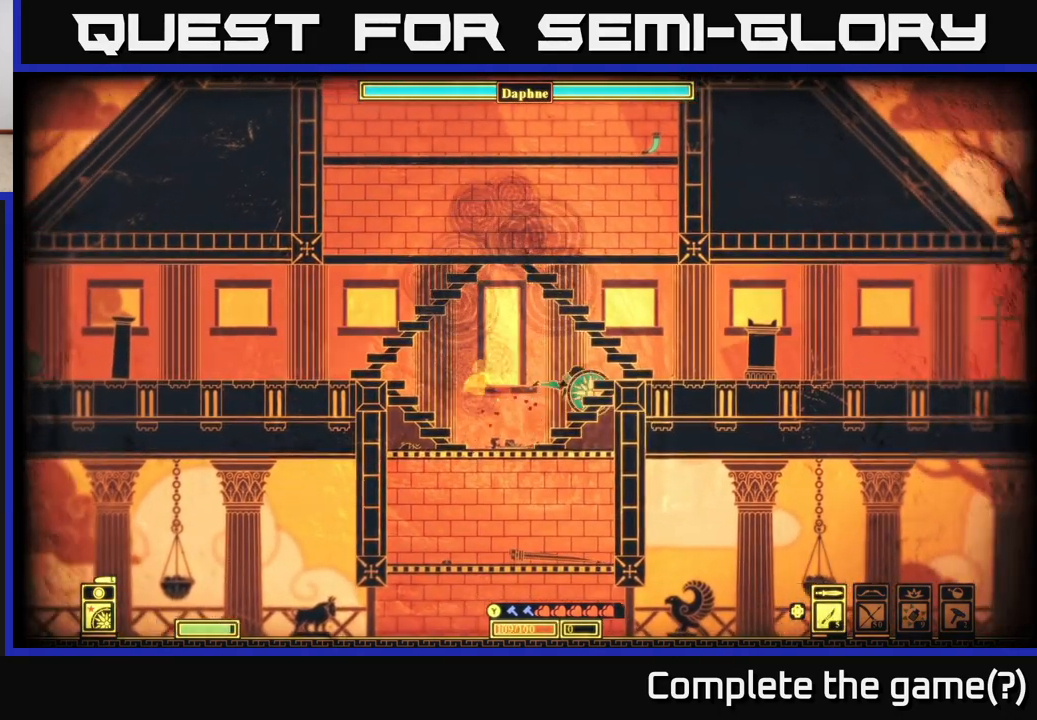
{"buttons": [], "left_stick": "left", "right_stick": "center", "events": [[33, "B", "down"], [150, "B", "up"], [467, "left_stick", "left"]]}
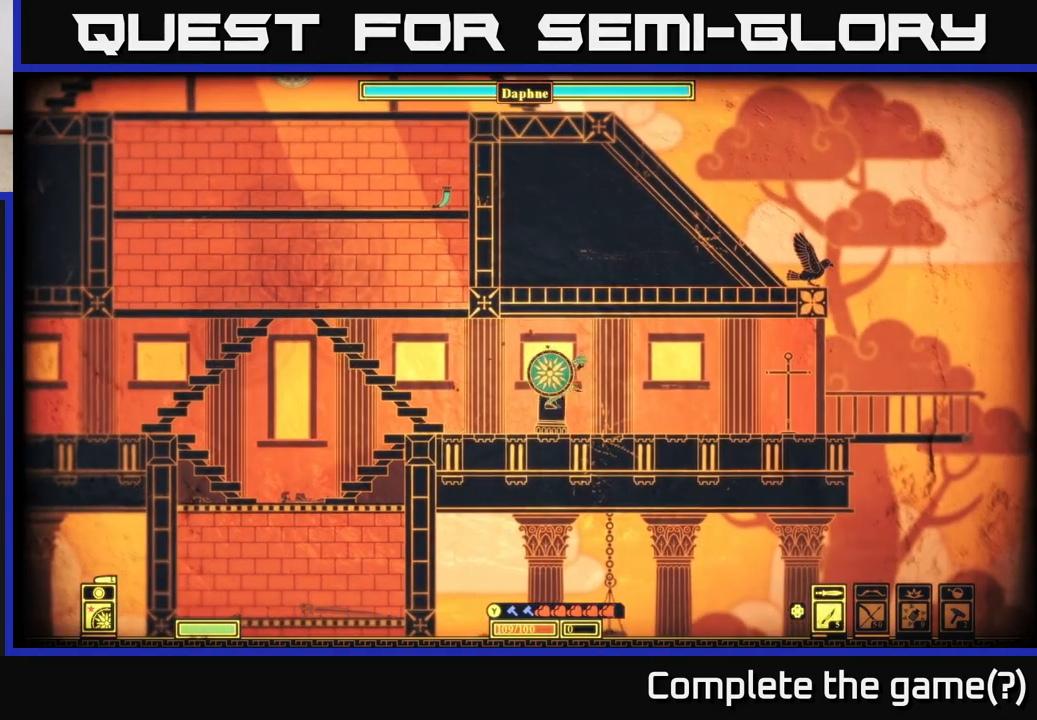
{"buttons": [], "left_stick": "center", "right_stick": "center", "events": [[117, "left_stick", "center"]]}
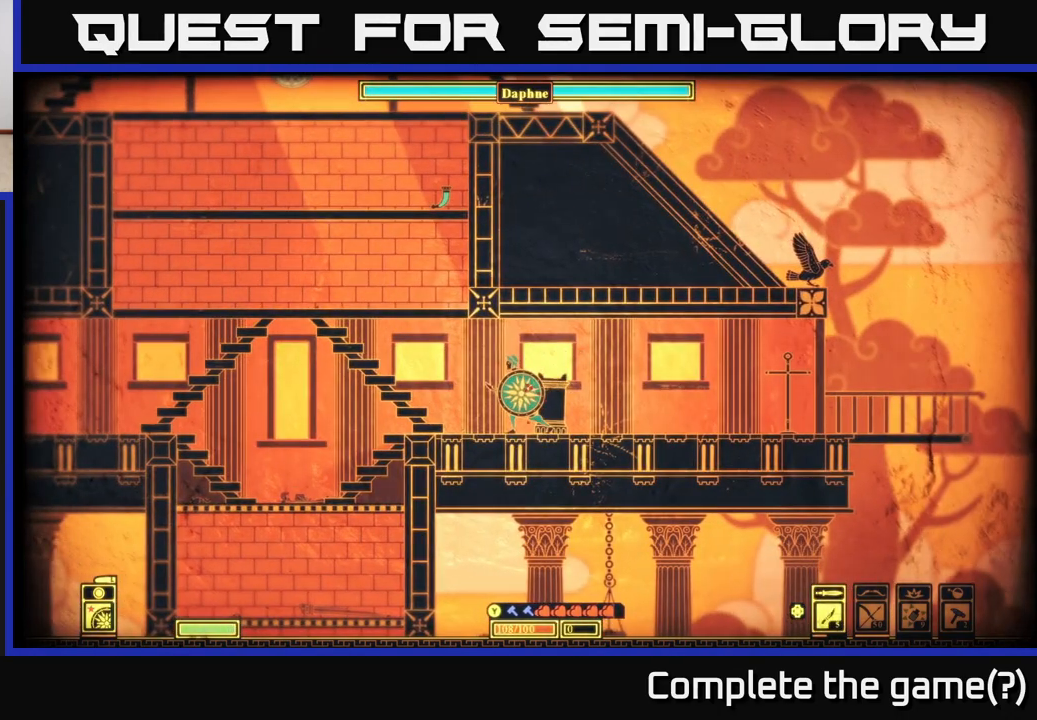
{"buttons": [], "left_stick": "center", "right_stick": "center", "events": [[217, "left_stick", "down"], [433, "left_stick", "center"]]}
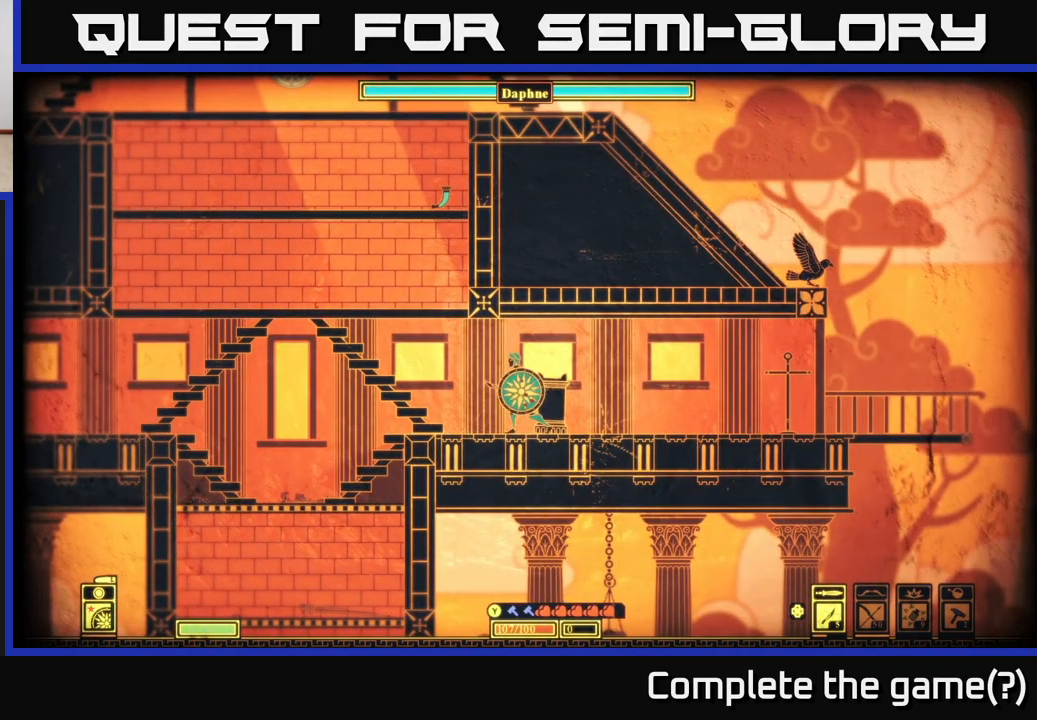
{"buttons": ["A"], "left_stick": "left", "right_stick": "center", "events": [[167, "left_stick", "left"], [400, "A", "down"]]}
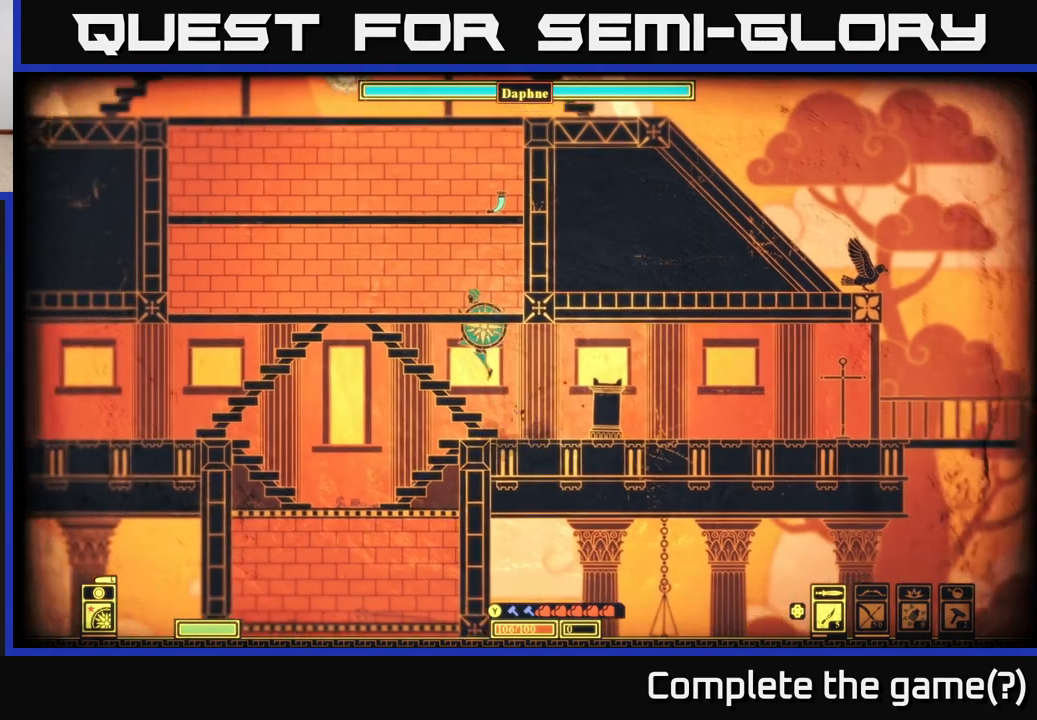
{"buttons": [], "left_stick": "center", "right_stick": "center", "events": [[233, "A", "up"], [300, "left_stick", "center"]]}
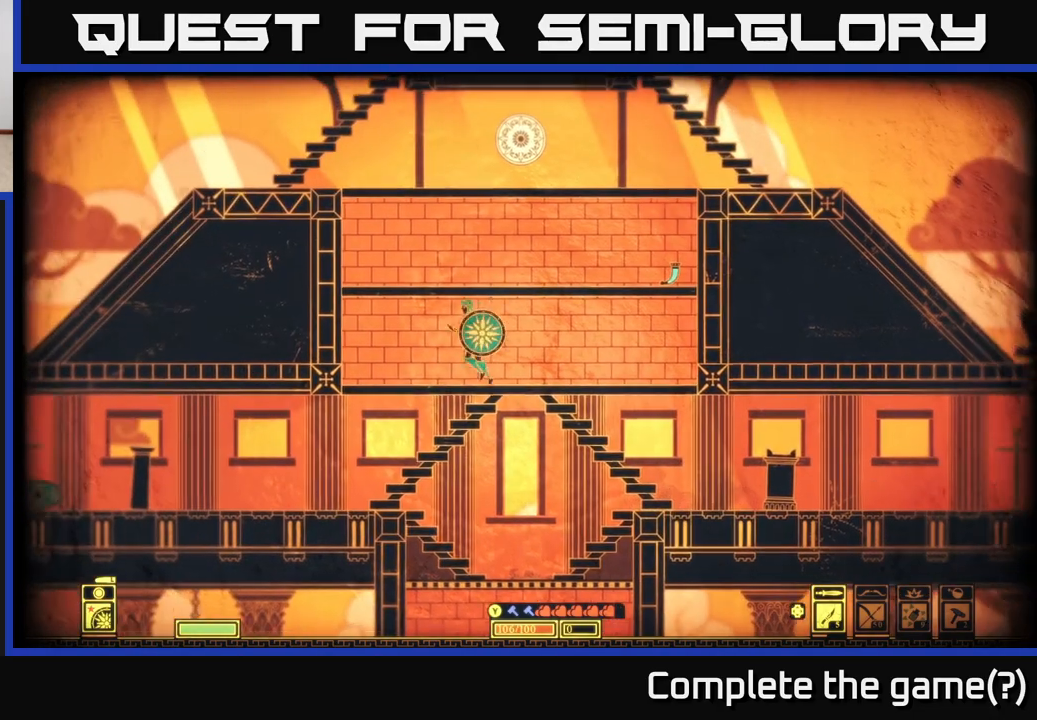
{"buttons": [], "left_stick": "center", "right_stick": "center", "events": [[50, "left_stick", "right"], [167, "left_stick", "center"]]}
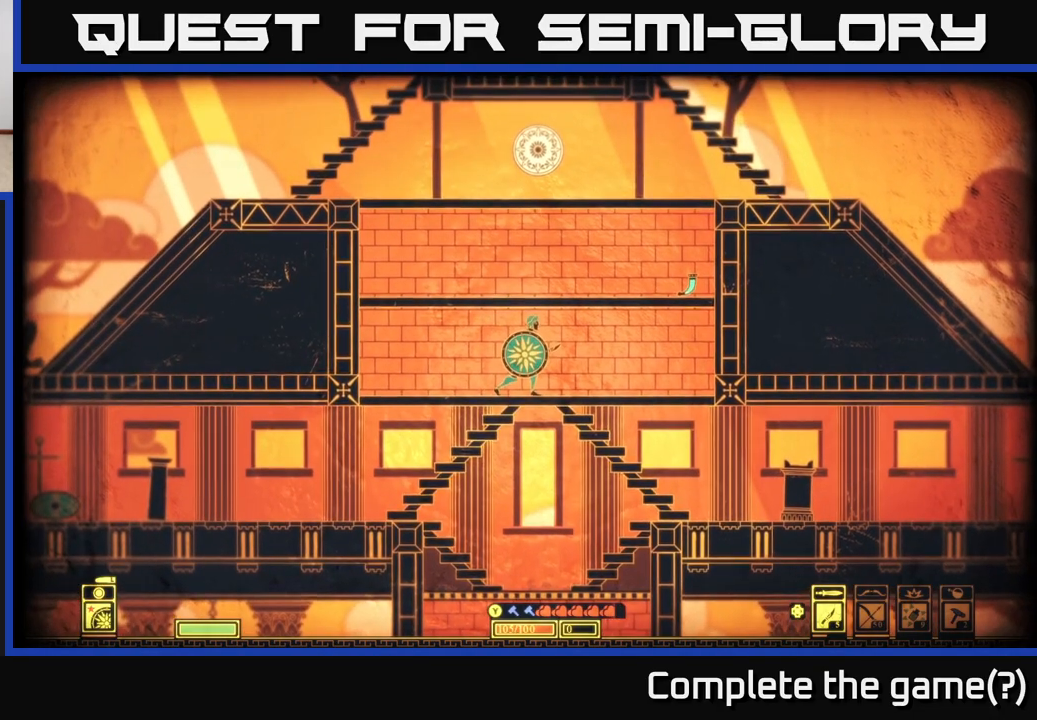
{"buttons": [], "left_stick": "center", "right_stick": "center", "events": [[183, "left_stick", "down"], [300, "A", "down"], [467, "left_stick", "center"], [483, "A", "up"]]}
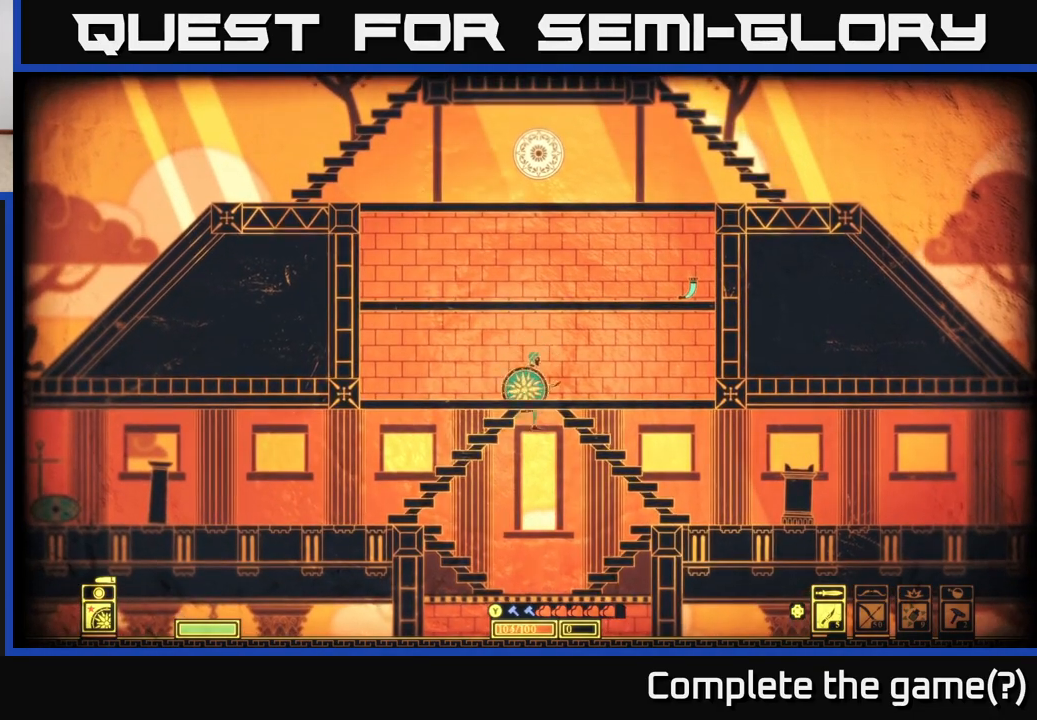
{"buttons": [], "left_stick": "left", "right_stick": "center", "events": [[217, "left_stick", "left"]]}
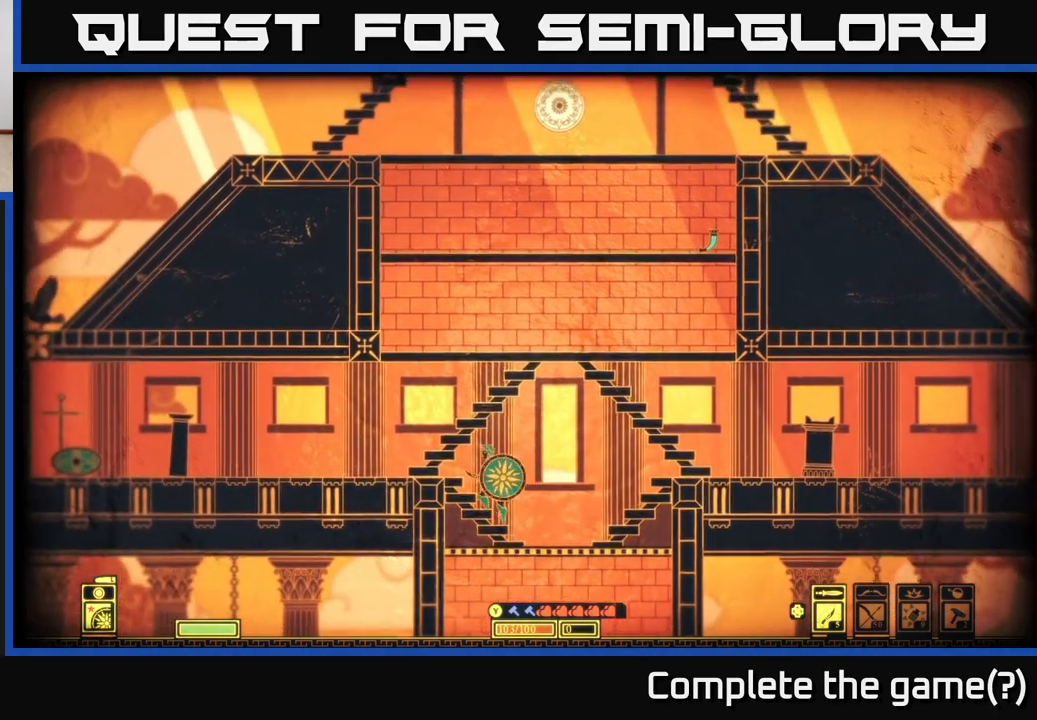
{"buttons": [], "left_stick": "left", "right_stick": "center", "events": [[250, "B", "down"], [433, "B", "up"]]}
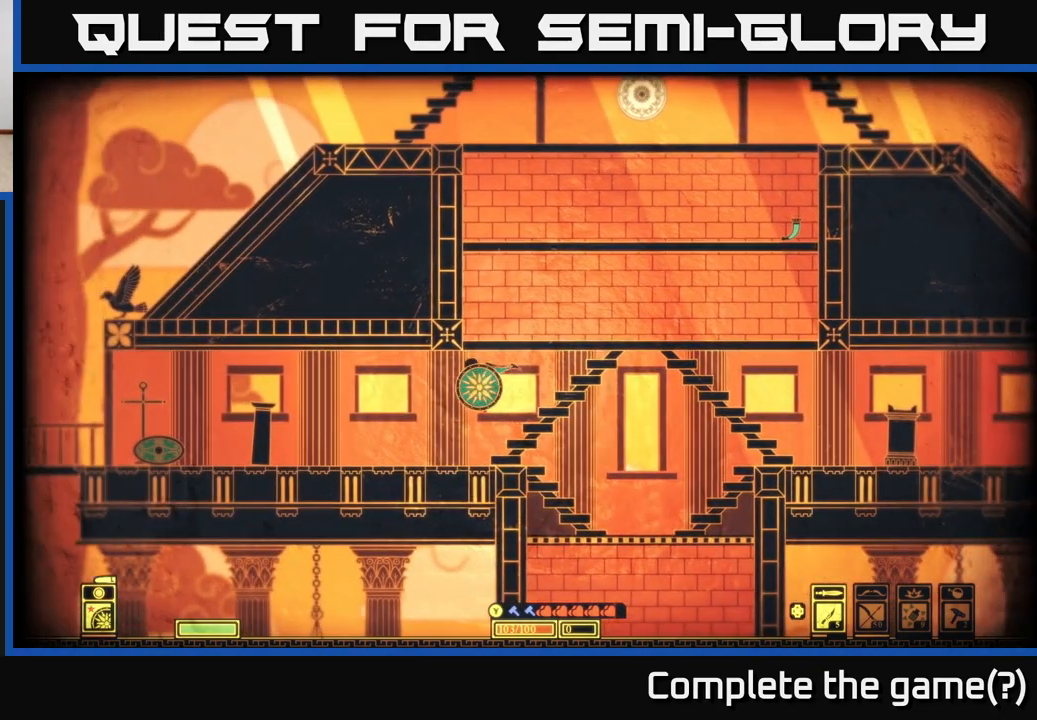
{"buttons": [], "left_stick": "center", "right_stick": "center", "events": [[150, "left_stick", "center"]]}
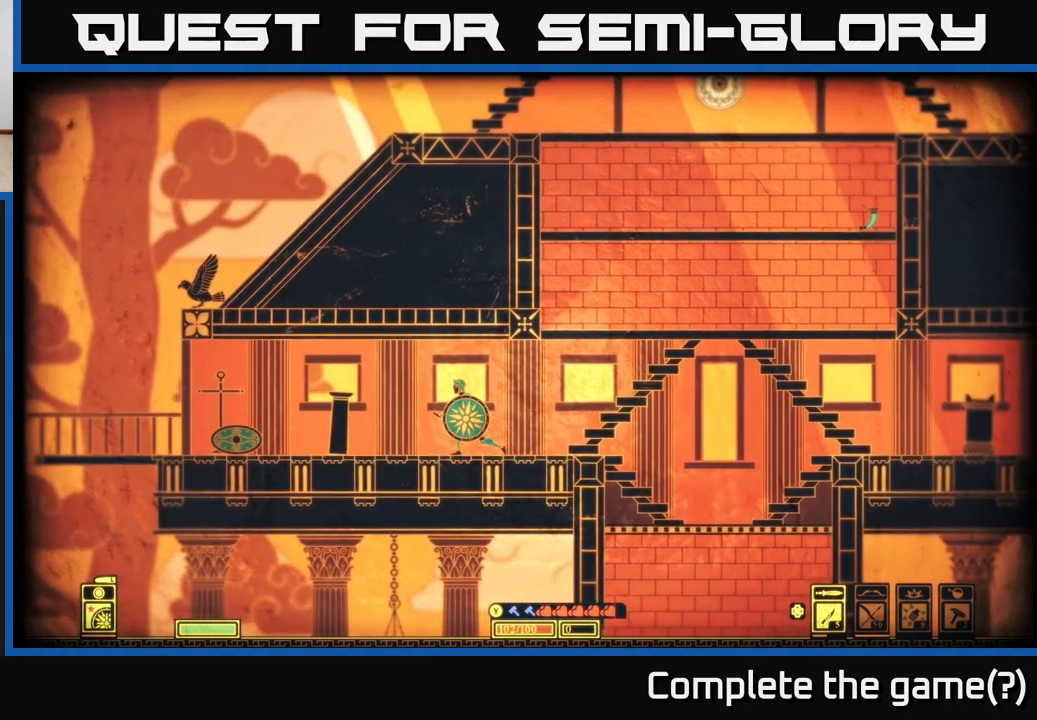
{"buttons": [], "left_stick": "center", "right_stick": "center", "events": [[117, "left_stick", "down"], [383, "left_stick", "center"]]}
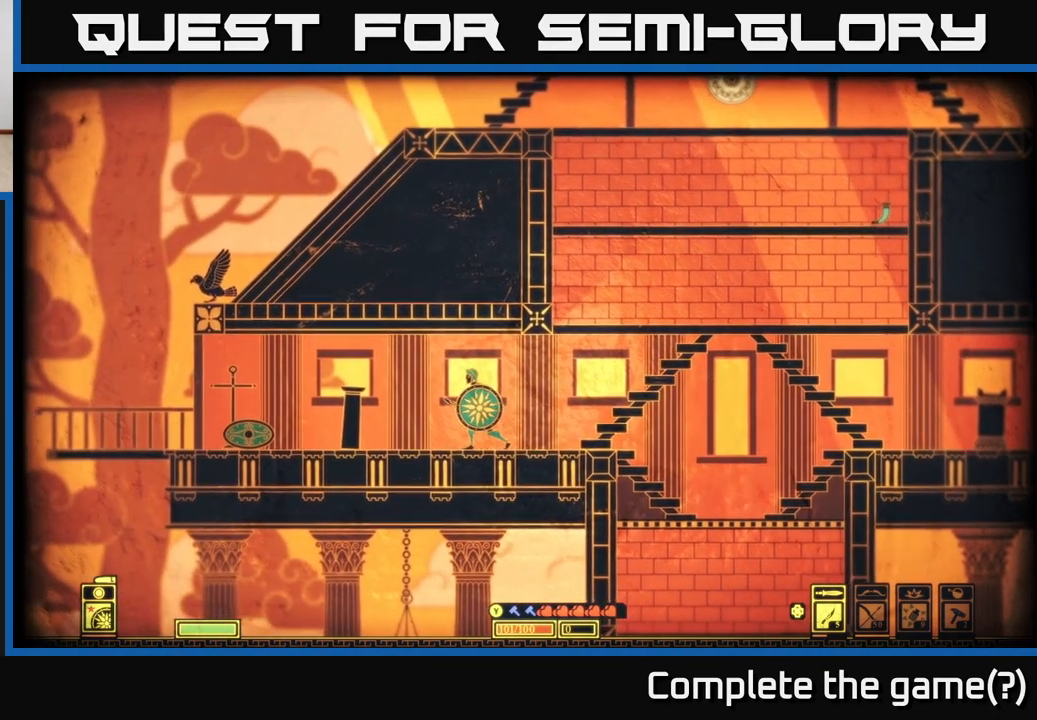
{"buttons": ["L2"], "left_stick": "center", "right_stick": "center", "events": [[50, "left_stick", "right"], [400, "left_stick", "center"], [433, "L2", "down"]]}
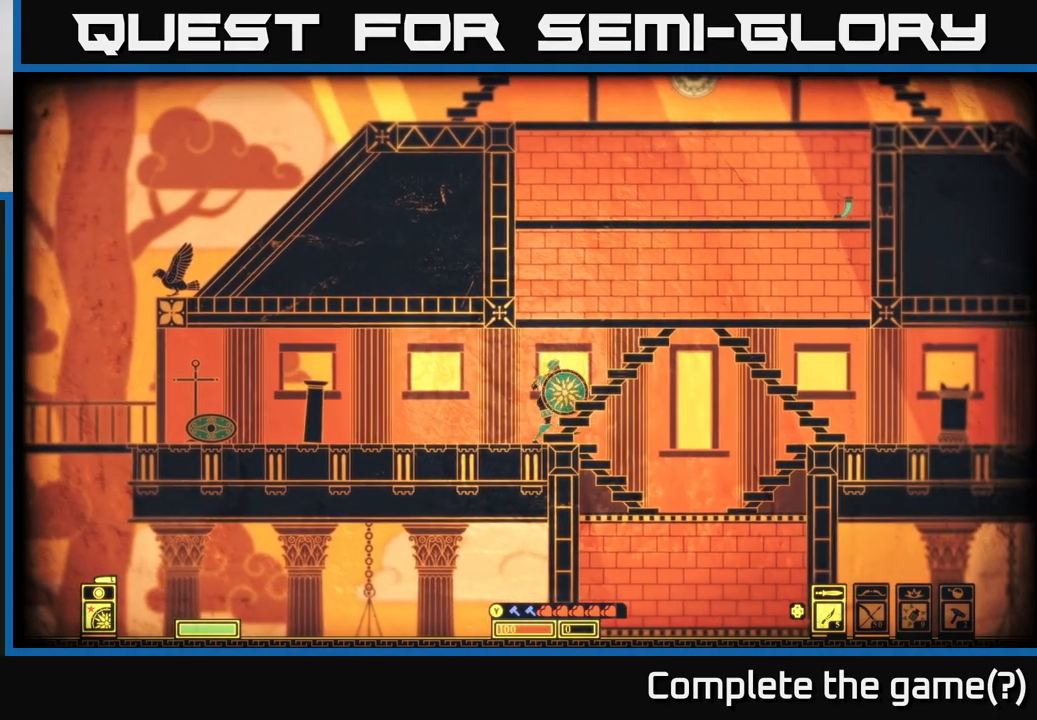
{"buttons": ["L2"], "left_stick": "center", "right_stick": "center", "events": []}
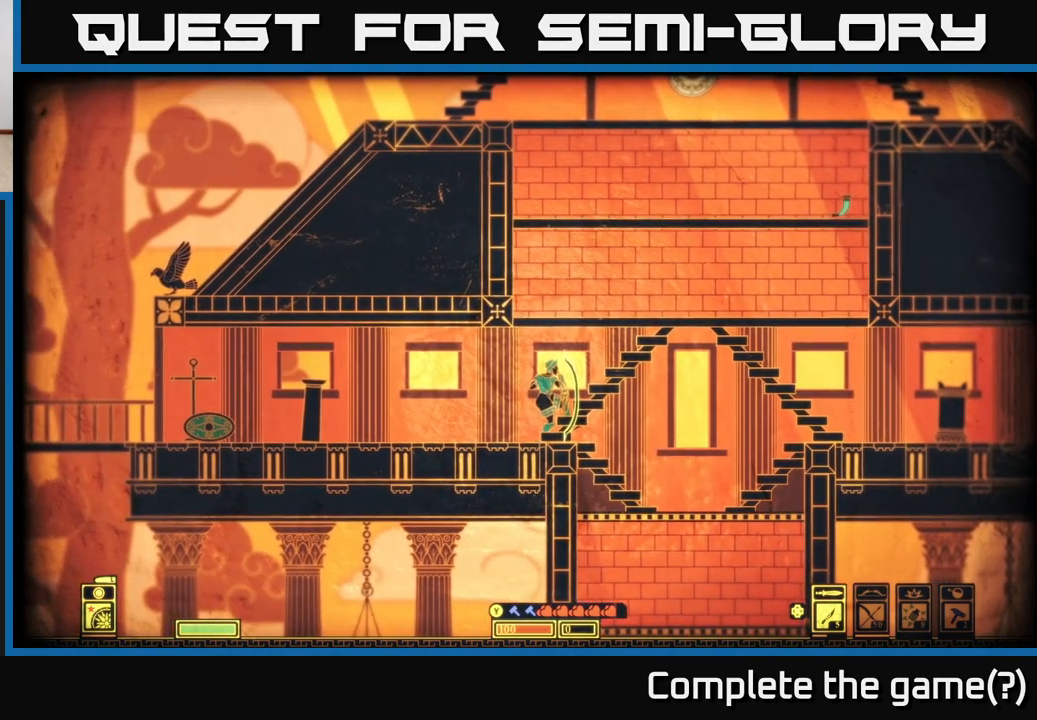
{"buttons": [], "left_stick": "right", "right_stick": "center", "events": [[50, "left_stick", "right"], [450, "L2", "up"]]}
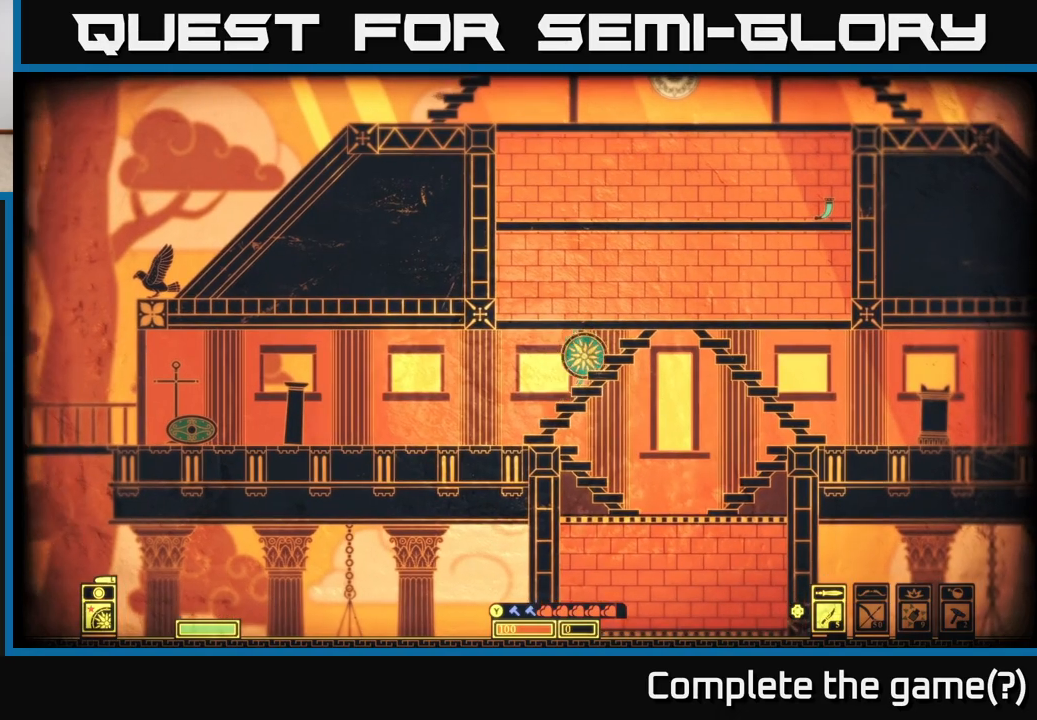
{"buttons": [], "left_stick": "down-right", "right_stick": "center", "events": [[250, "left_stick", "down"], [283, "A", "down"], [400, "left_stick", "down-right"], [417, "A", "up"]]}
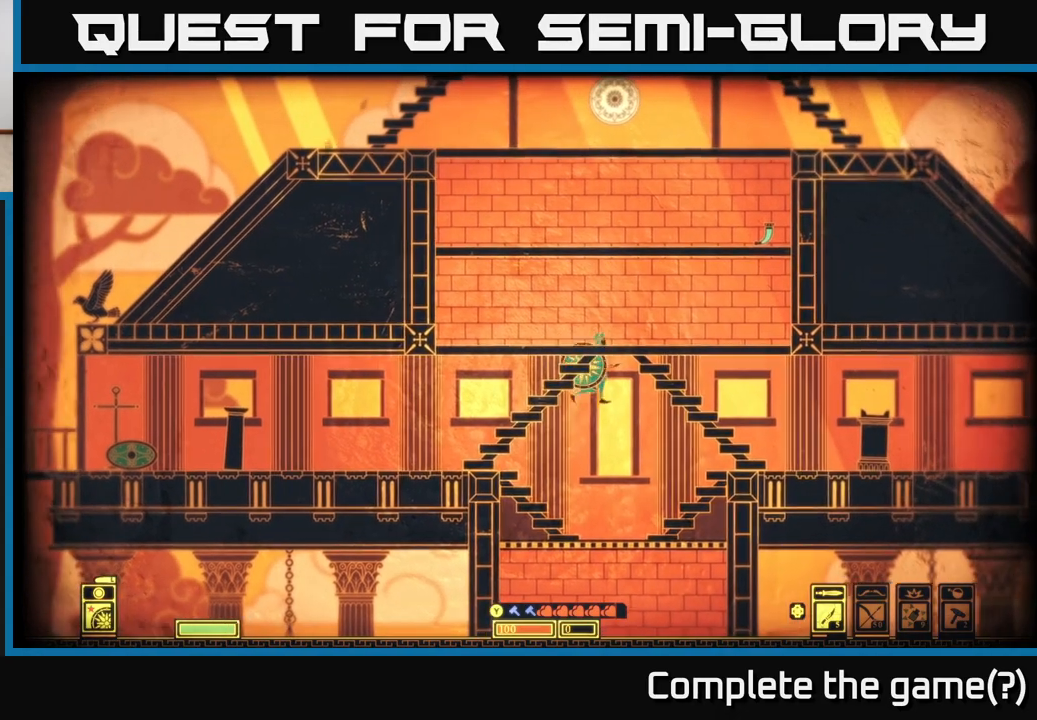
{"buttons": [], "left_stick": "right", "right_stick": "center", "events": [[33, "left_stick", "right"]]}
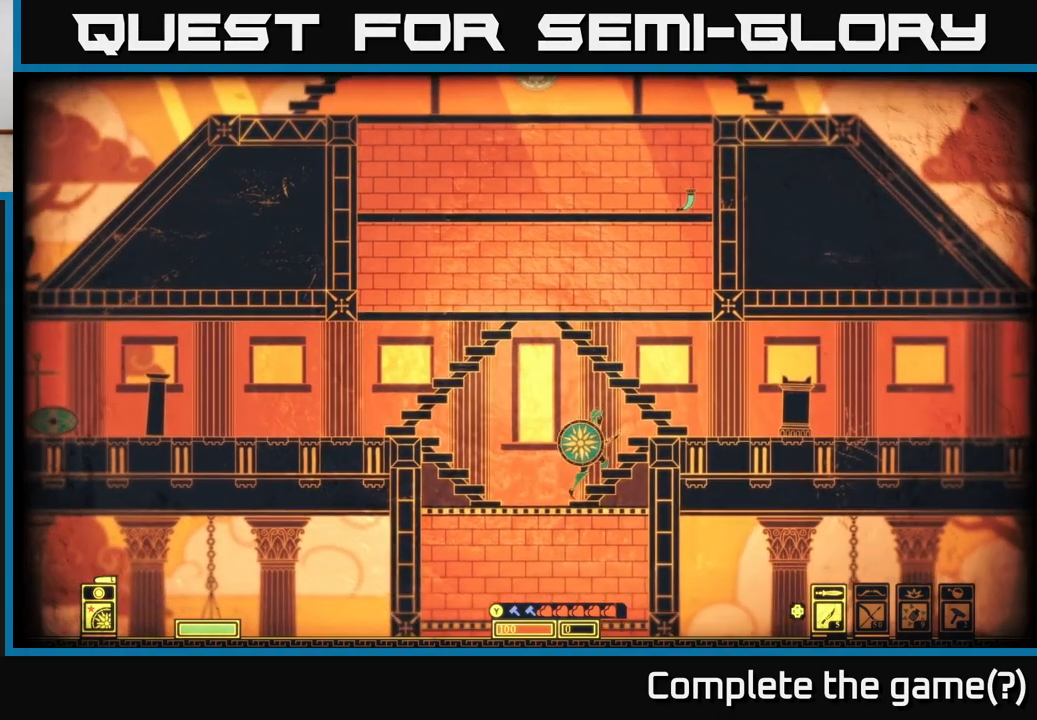
{"buttons": [], "left_stick": "right", "right_stick": "center", "events": []}
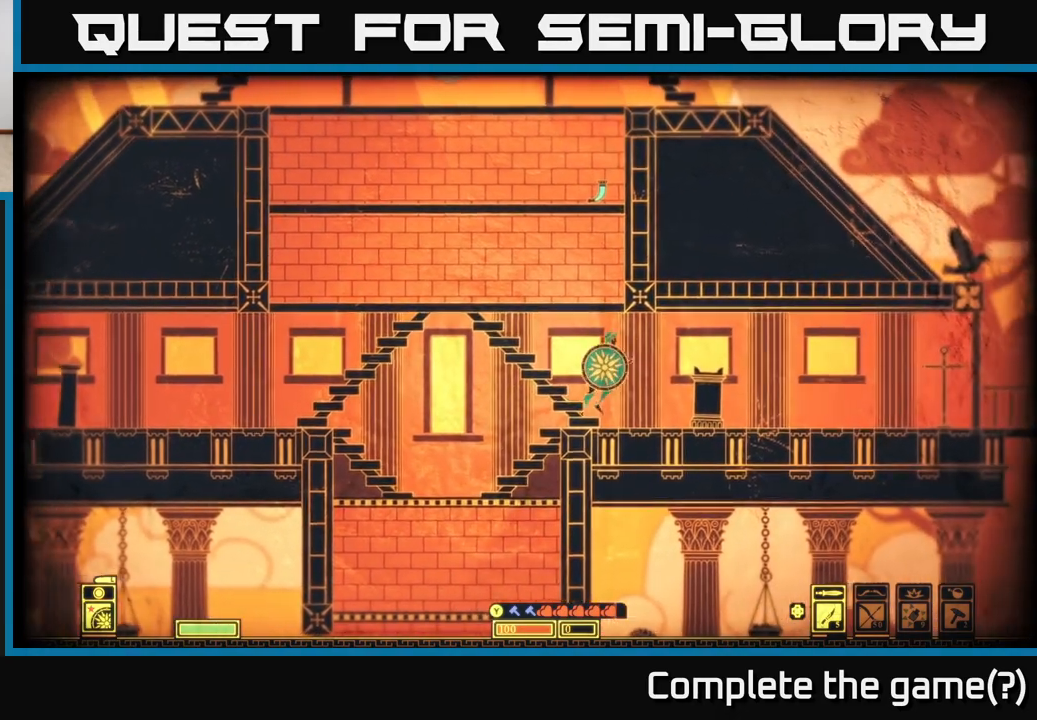
{"buttons": [], "left_stick": "right", "right_stick": "center", "events": []}
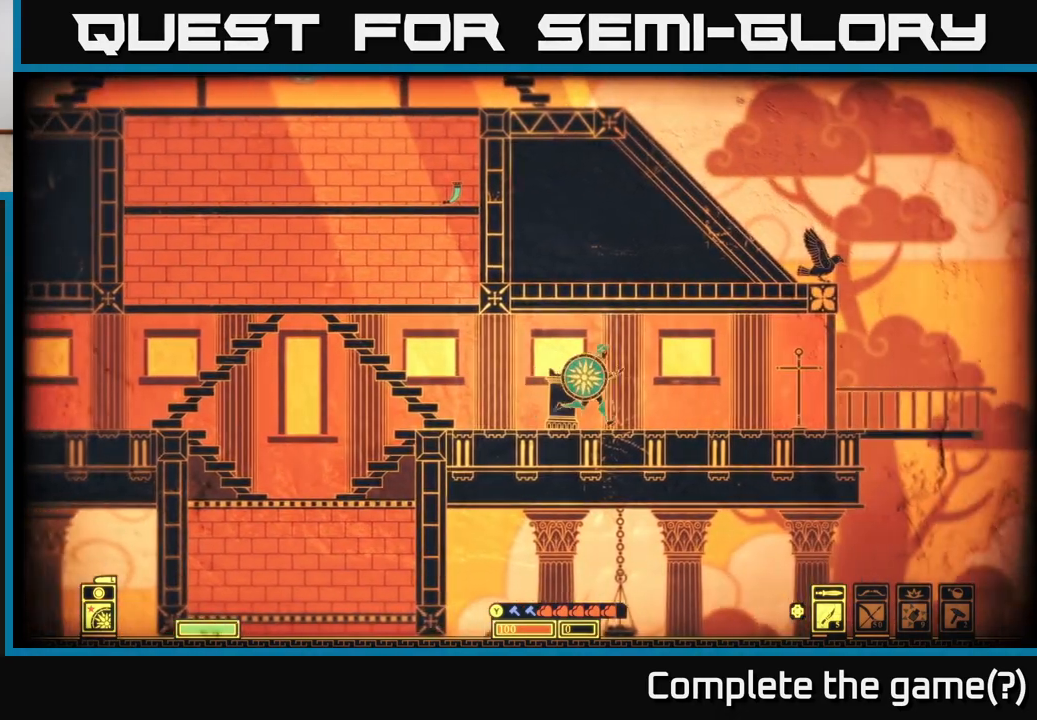
{"buttons": [], "left_stick": "center", "right_stick": "center", "events": [[167, "left_stick", "center"]]}
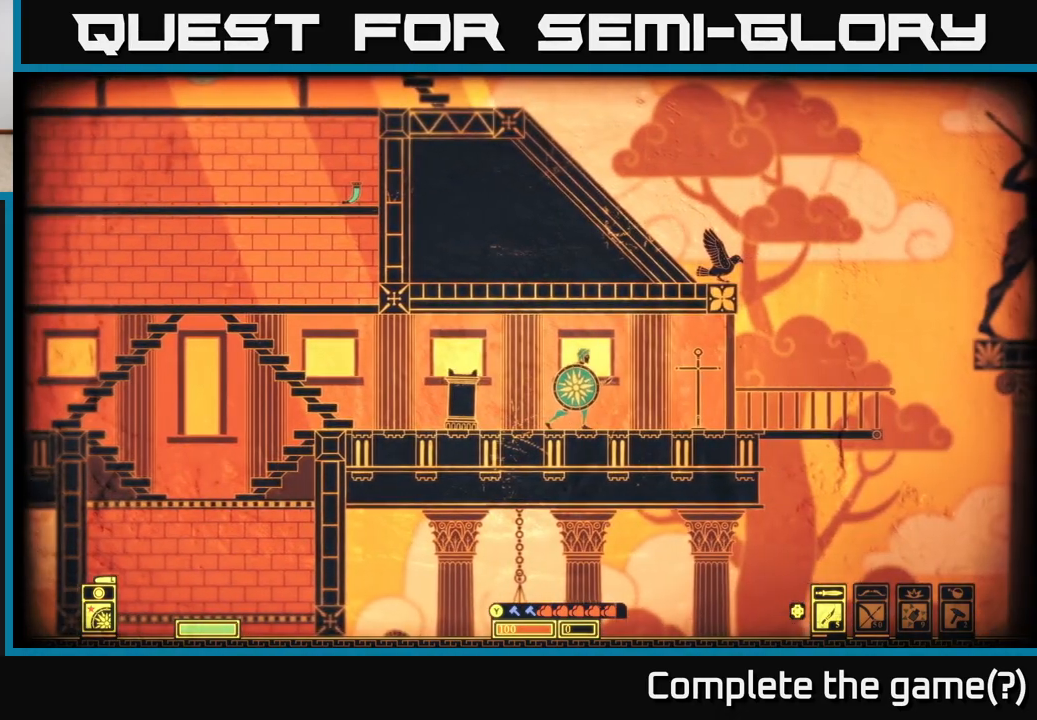
{"buttons": [], "left_stick": "center", "right_stick": "center", "events": []}
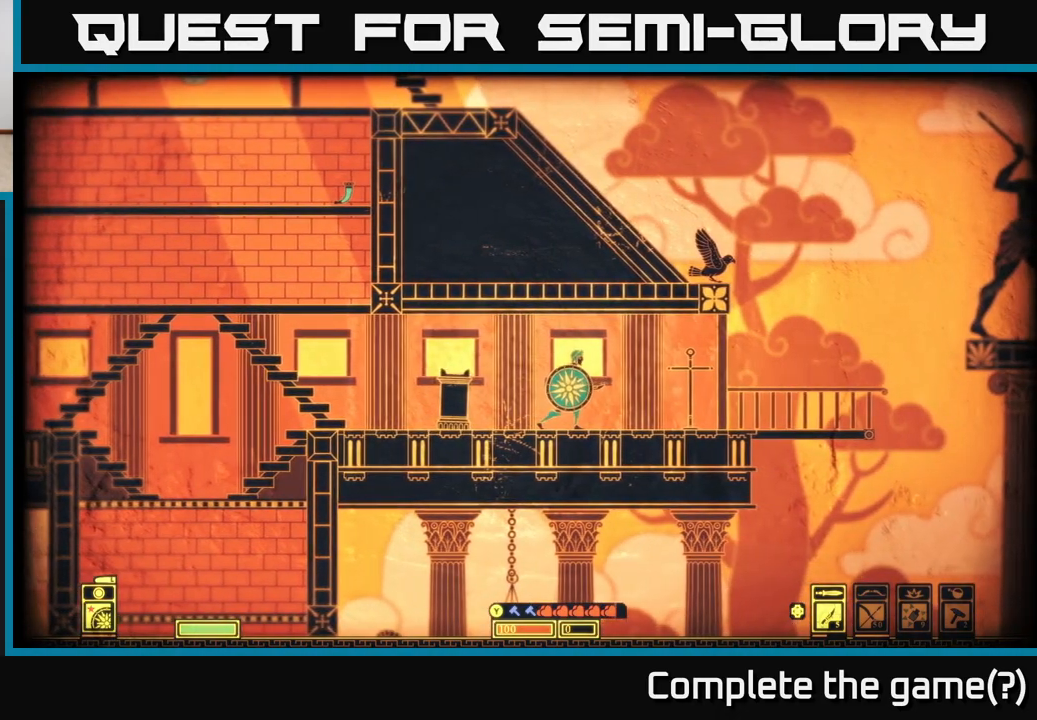
{"buttons": [], "left_stick": "center", "right_stick": "center", "events": []}
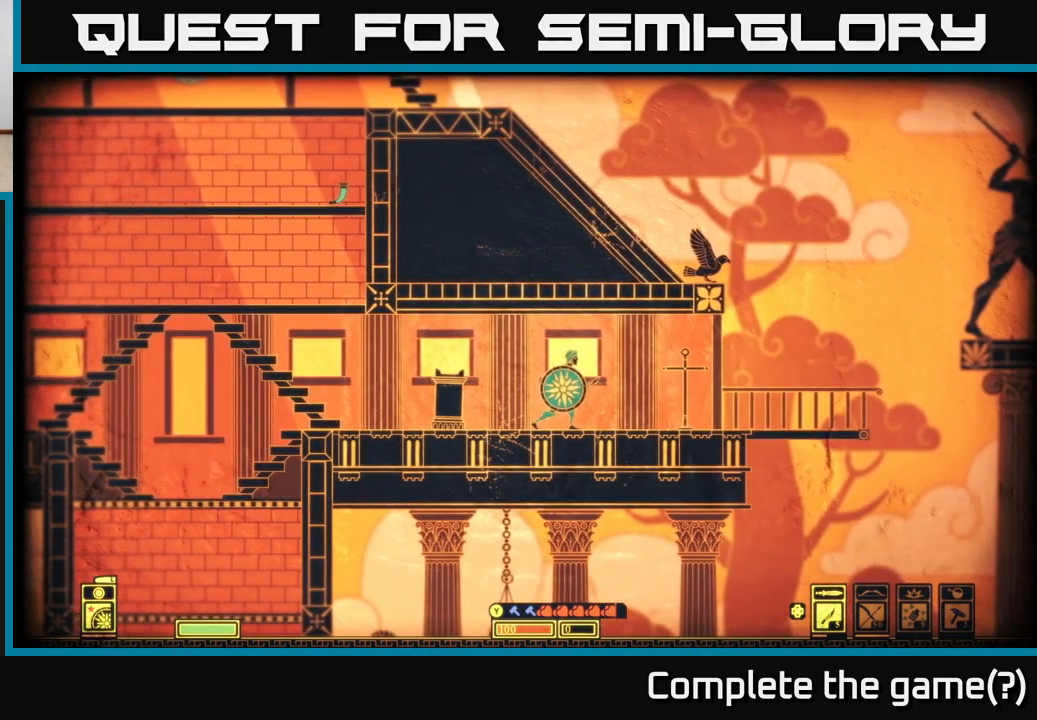
{"buttons": [], "left_stick": "center", "right_stick": "center", "events": []}
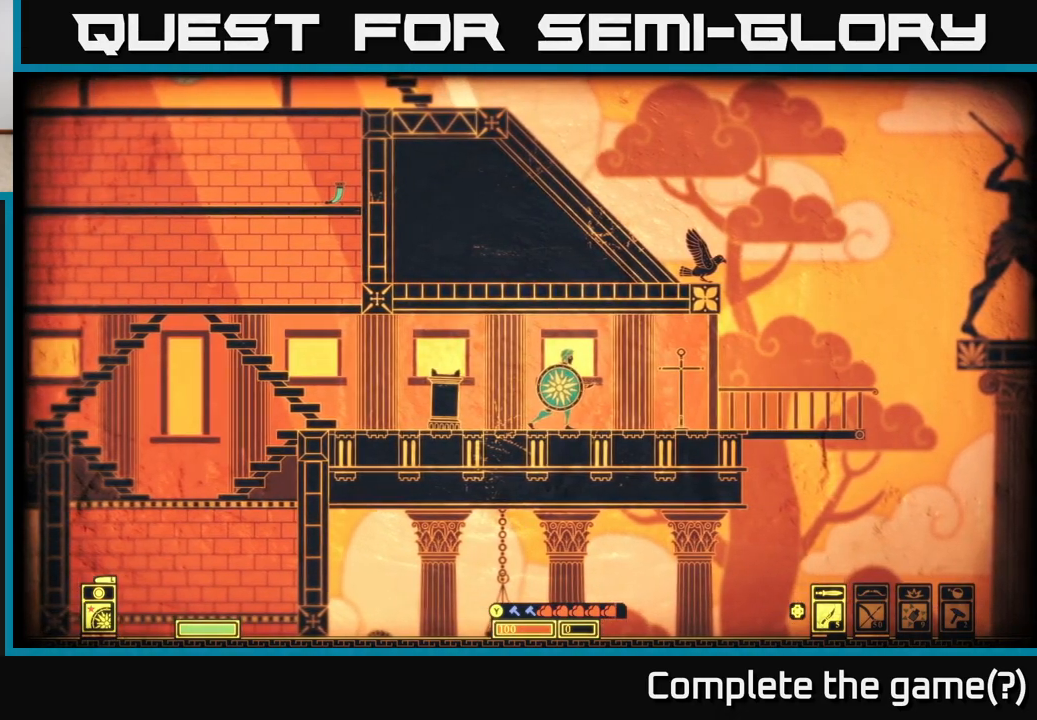
{"buttons": [], "left_stick": "center", "right_stick": "center", "events": [[33, "DPAD_RIGHT", "down"], [167, "DPAD_RIGHT", "up"]]}
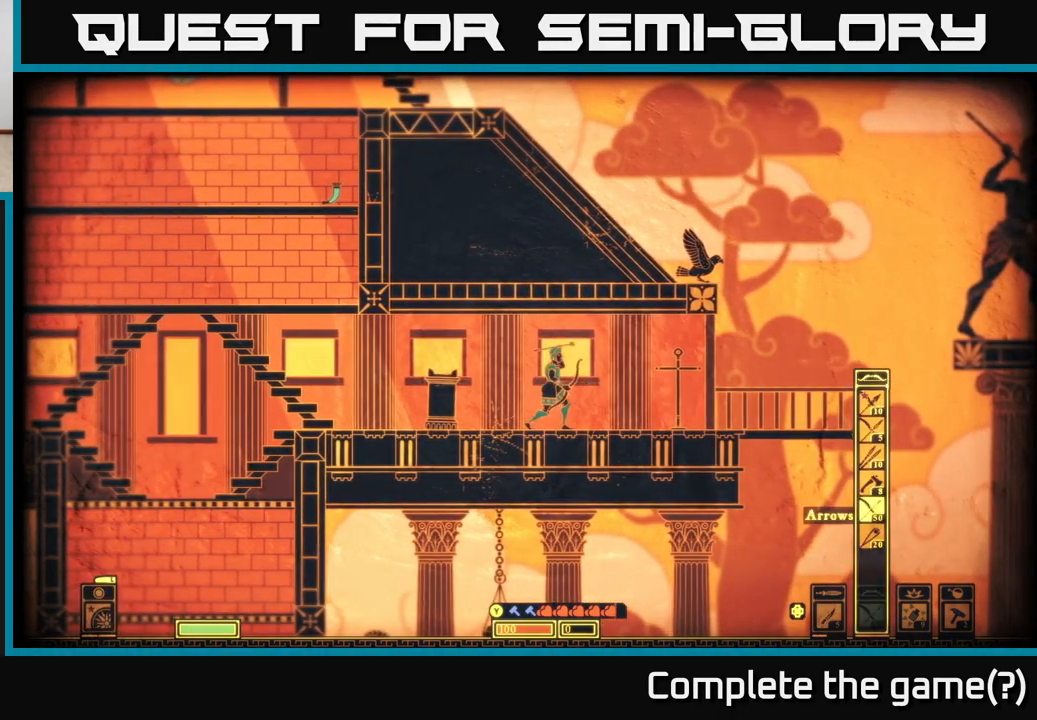
{"buttons": [], "left_stick": "center", "right_stick": "center", "events": [[50, "DPAD_LEFT", "down"], [133, "DPAD_LEFT", "up"]]}